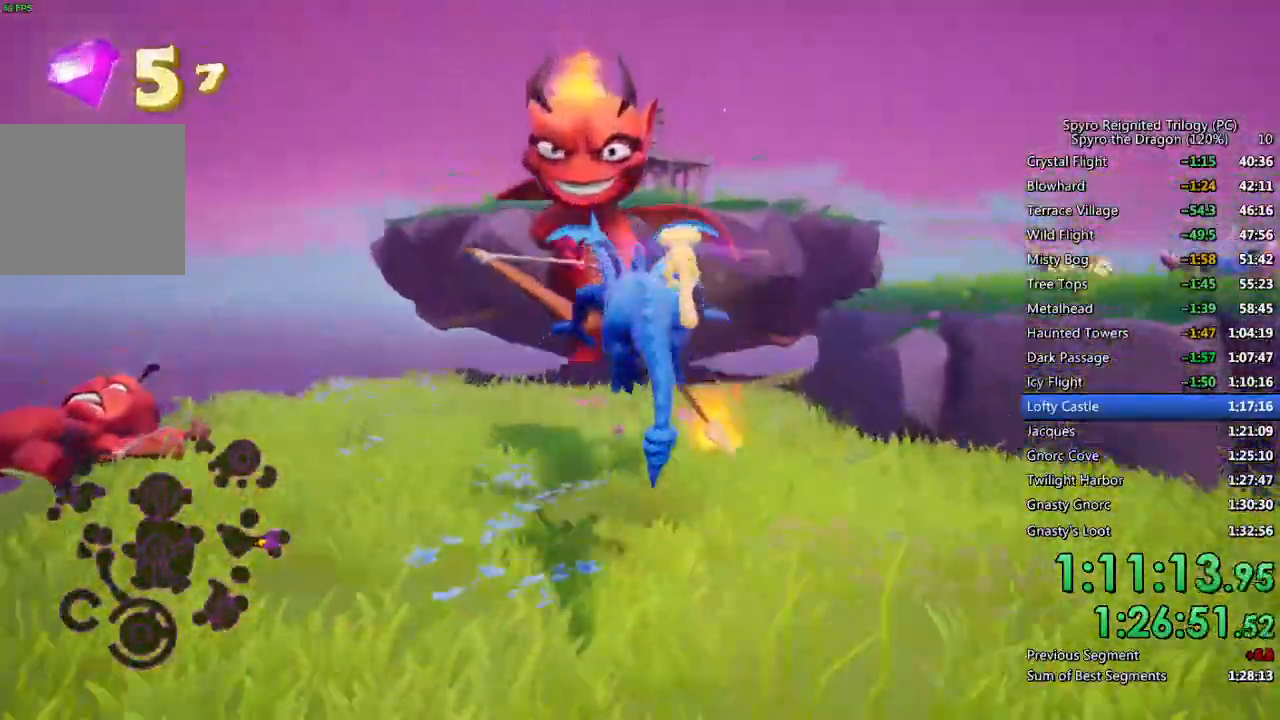
Gameplay with a controller (PlayStation layout); each line is a JSON object with the inputs held at the frame after it. "events" lists button and stick changes between this image and that frame as [ms after this image, input, new state], when the widget could be followed in between.
{"buttons": [], "left_stick": "up-right", "right_stick": "center", "events": [[50, "left_stick", "right"], [433, "left_stick", "up-right"], [467, "SQUARE", "up"]]}
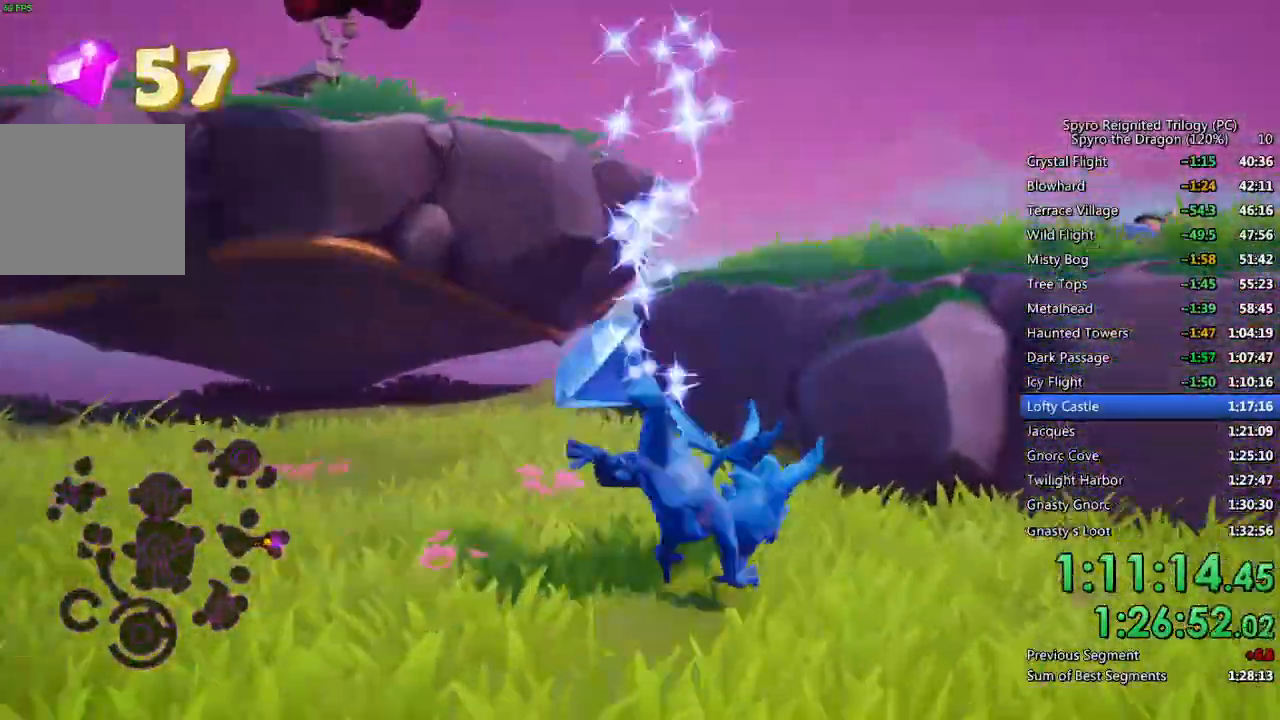
{"buttons": ["CROSS"], "left_stick": "up-right", "right_stick": "center", "events": [[33, "CROSS", "down"]]}
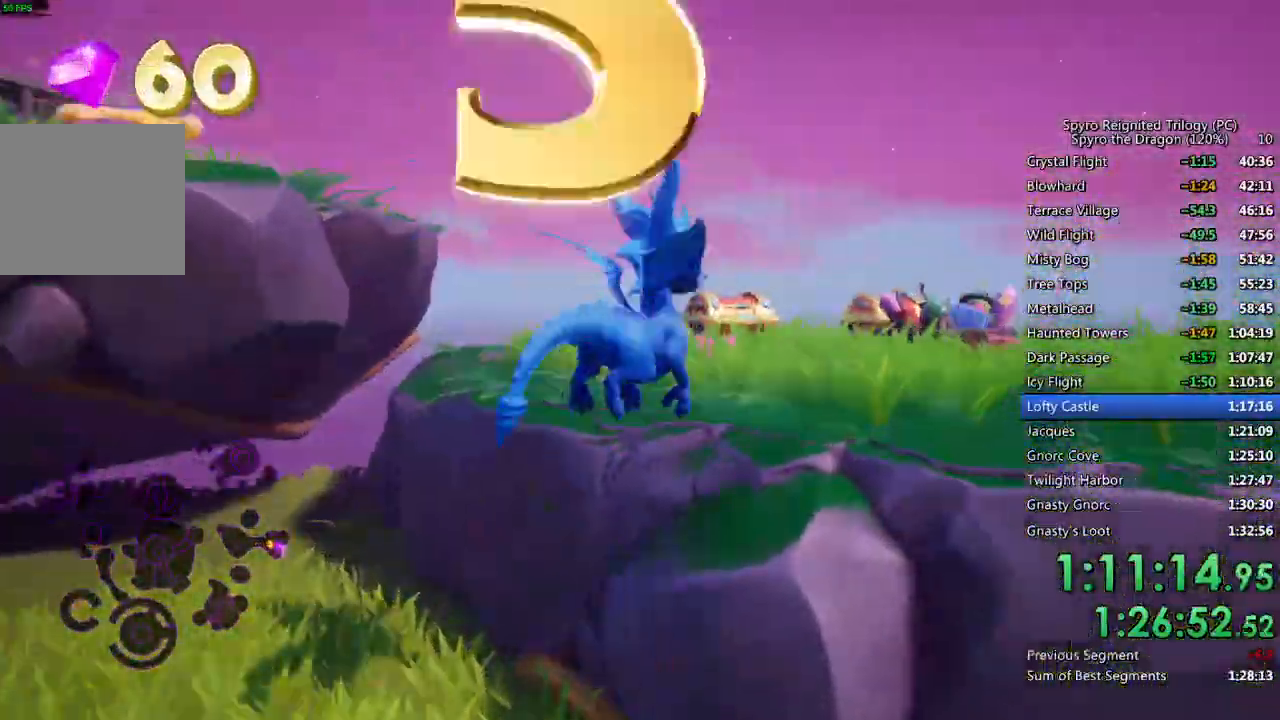
{"buttons": [], "left_stick": "up-left", "right_stick": "center", "events": [[67, "CIRCLE", "down"], [67, "CROSS", "up"], [167, "CIRCLE", "up"], [167, "right_stick", "down-left"], [317, "right_stick", "left"], [333, "left_stick", "up-left"], [483, "right_stick", "center"]]}
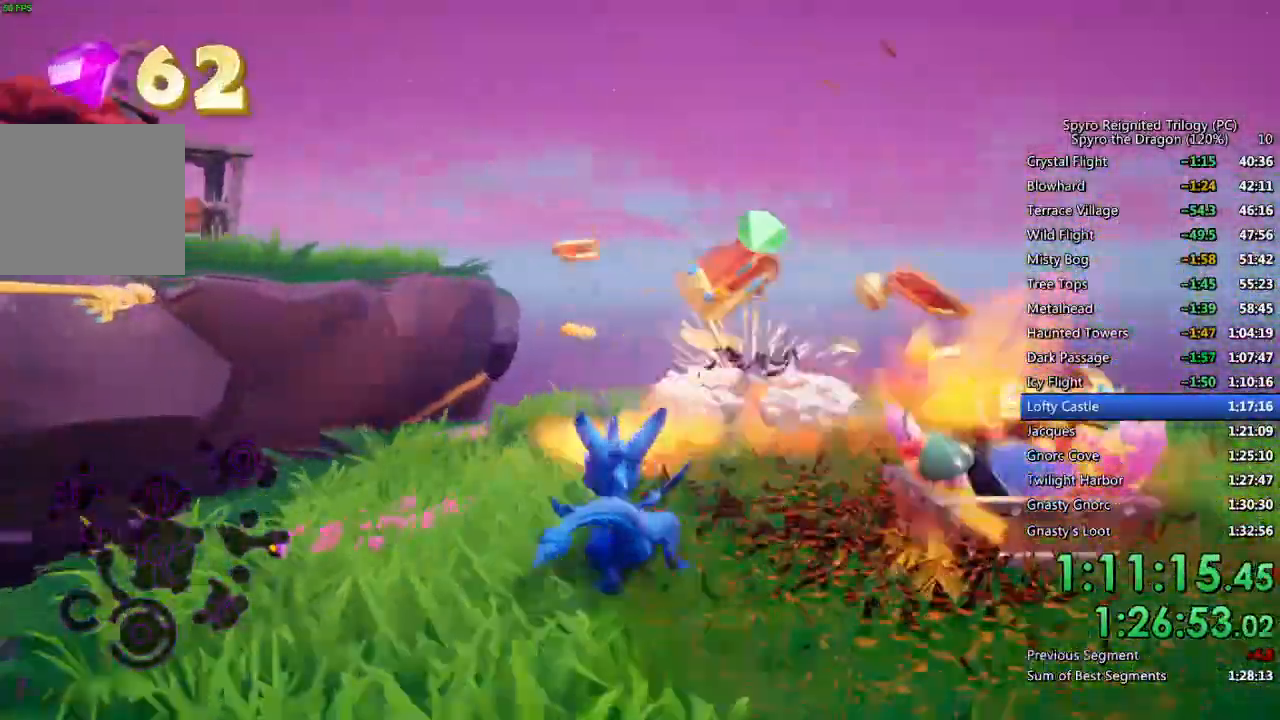
{"buttons": ["CROSS", "SQUARE"], "left_stick": "up-right", "right_stick": "center", "events": [[117, "SQUARE", "down"], [250, "CROSS", "down"], [350, "left_stick", "up-right"]]}
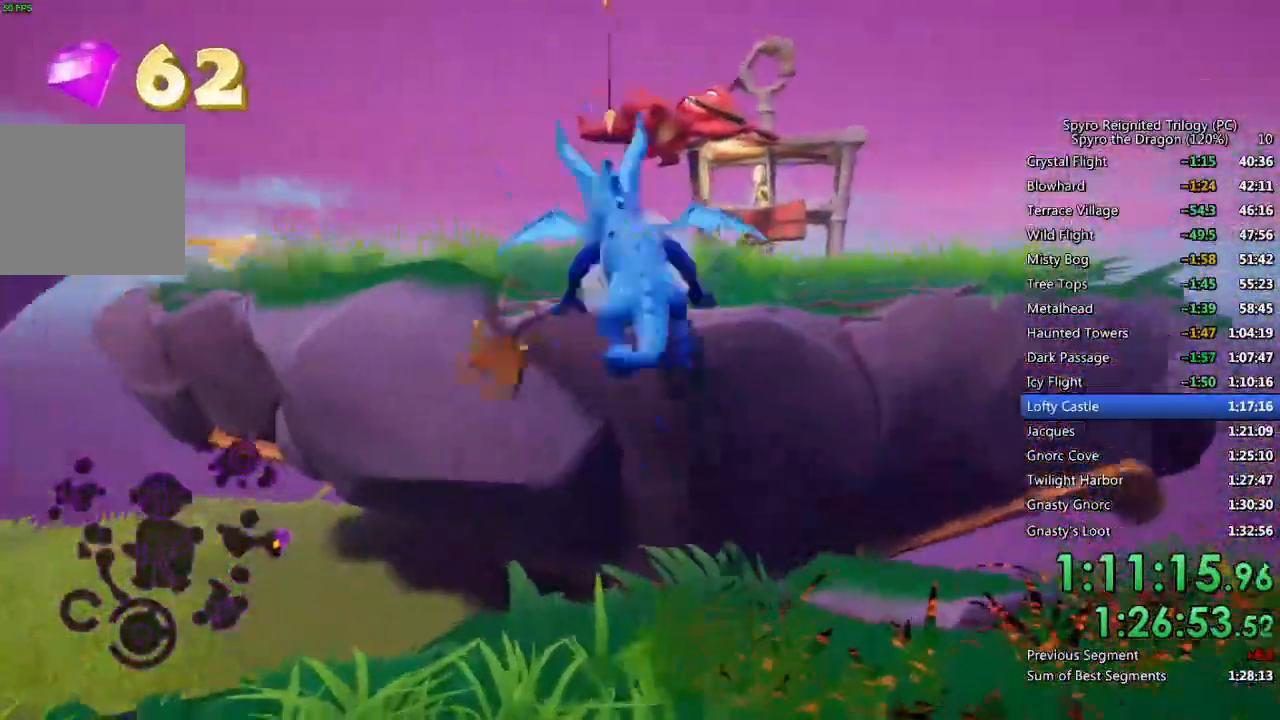
{"buttons": [], "left_stick": "up", "right_stick": "right", "events": [[117, "SQUARE", "up"], [133, "CROSS", "up"], [217, "CIRCLE", "down"], [250, "left_stick", "up"], [283, "CIRCLE", "up"], [350, "left_stick", "center"], [450, "left_stick", "up"], [467, "right_stick", "right"]]}
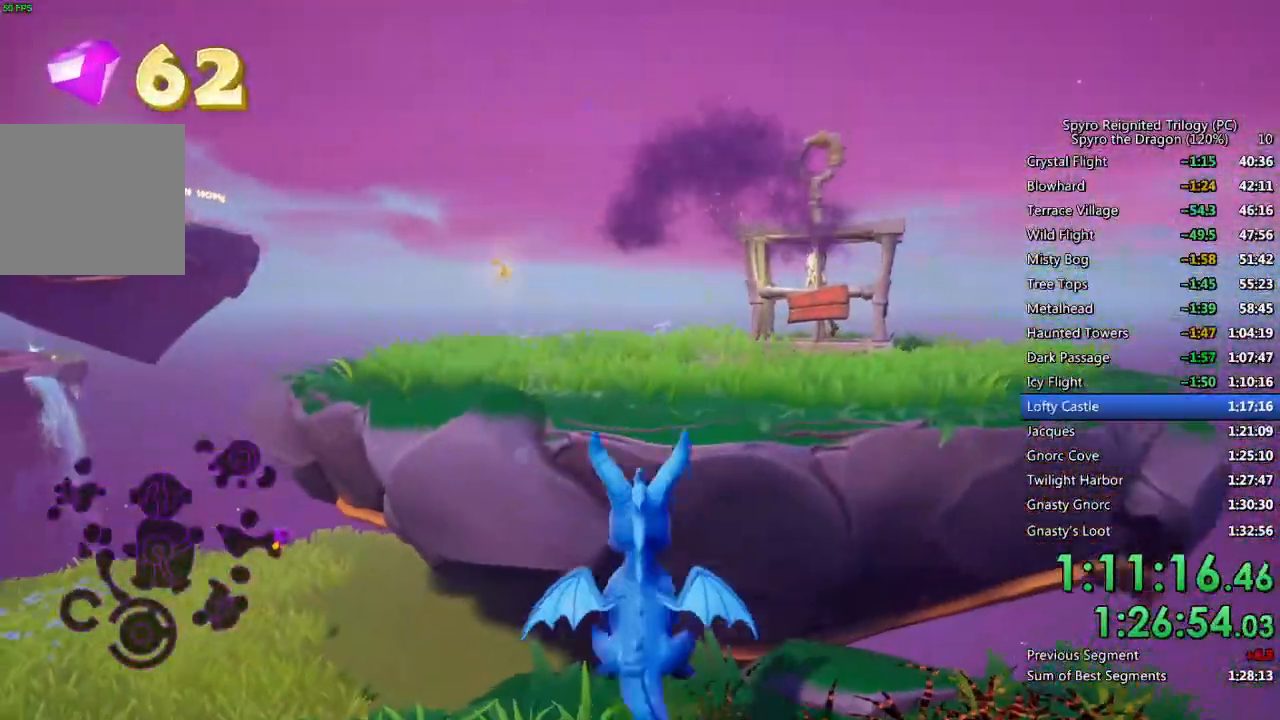
{"buttons": ["CROSS"], "left_stick": "up", "right_stick": "center", "events": [[83, "right_stick", "center"], [167, "CROSS", "down"]]}
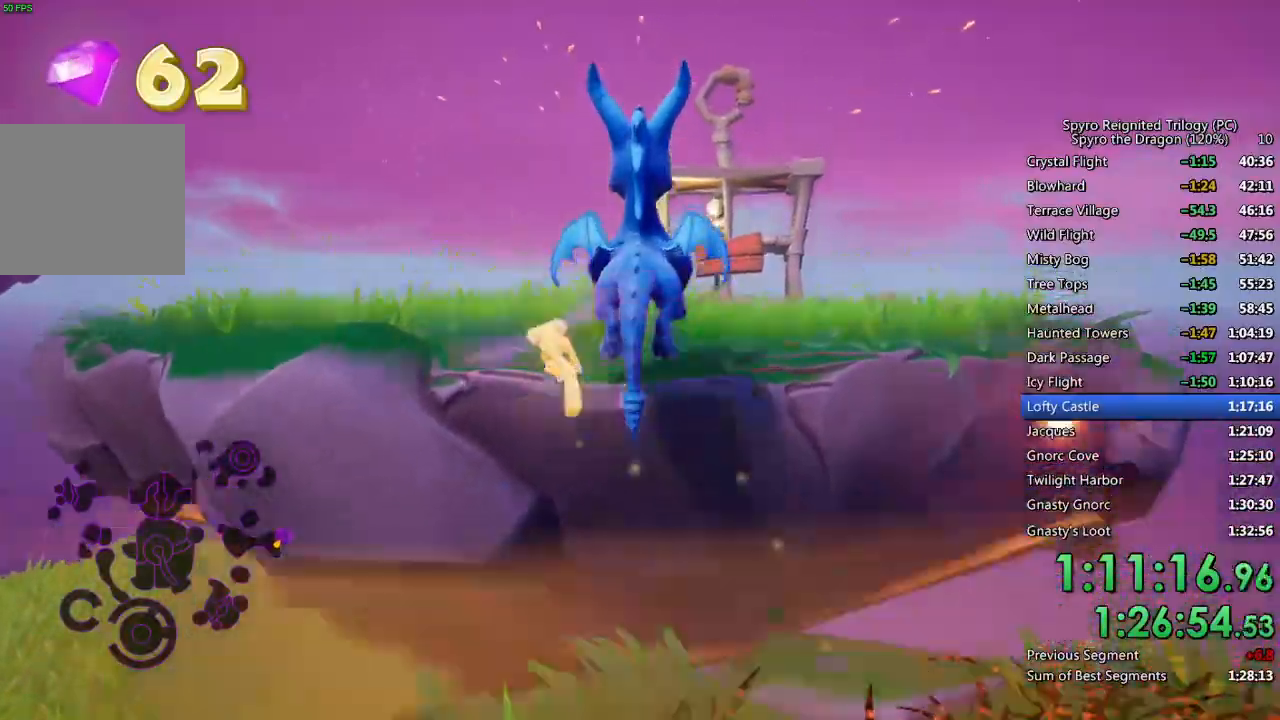
{"buttons": [], "left_stick": "center", "right_stick": "right", "events": [[17, "CROSS", "up"], [67, "CIRCLE", "down"], [167, "CIRCLE", "up"], [217, "right_stick", "right"], [467, "left_stick", "center"]]}
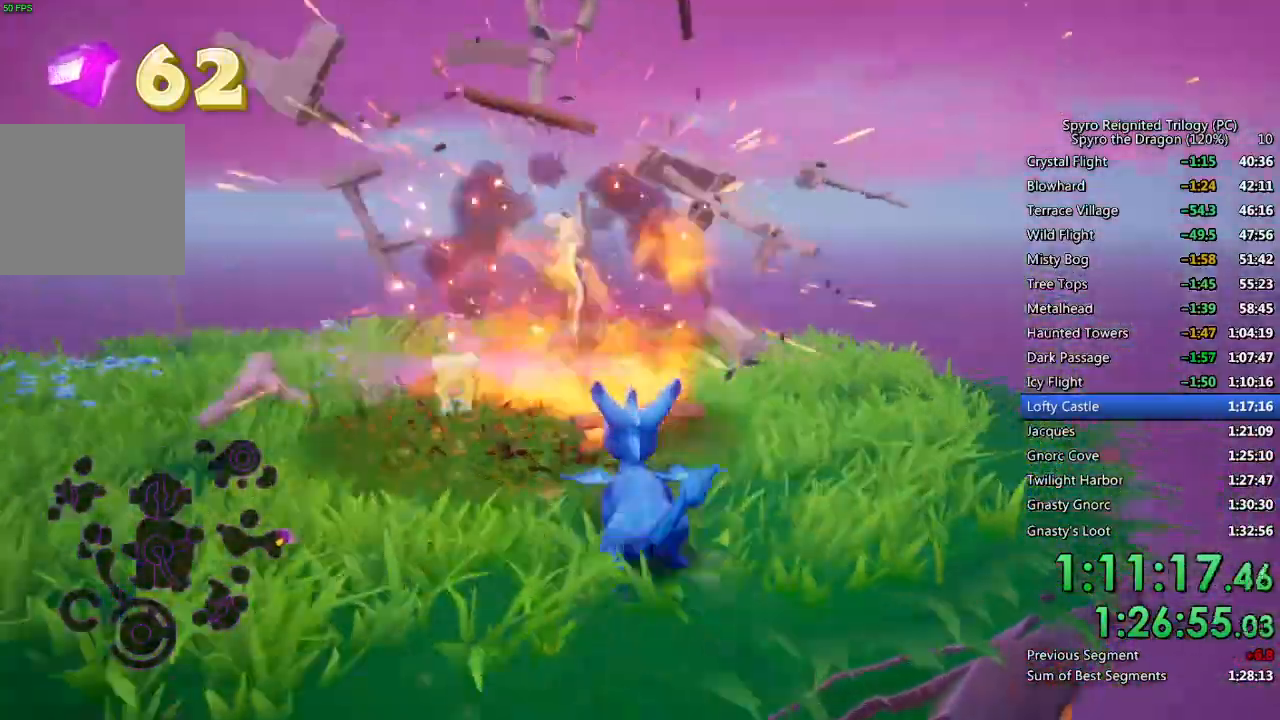
{"buttons": [], "left_stick": "up-right", "right_stick": "down-left", "events": [[67, "left_stick", "down-right"], [167, "right_stick", "center"], [267, "SQUARE", "down"], [367, "left_stick", "up-right"], [417, "SQUARE", "up"], [433, "right_stick", "down-left"]]}
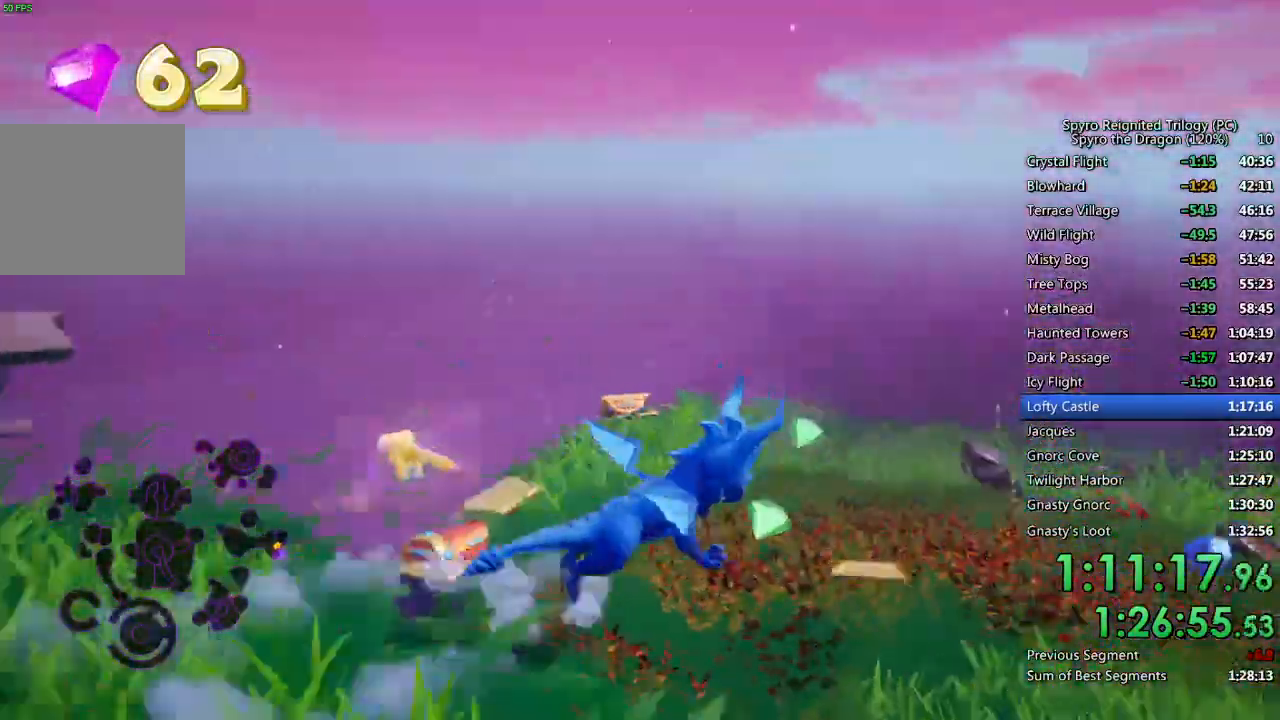
{"buttons": [], "left_stick": "right", "right_stick": "left", "events": [[350, "right_stick", "left"], [433, "left_stick", "right"]]}
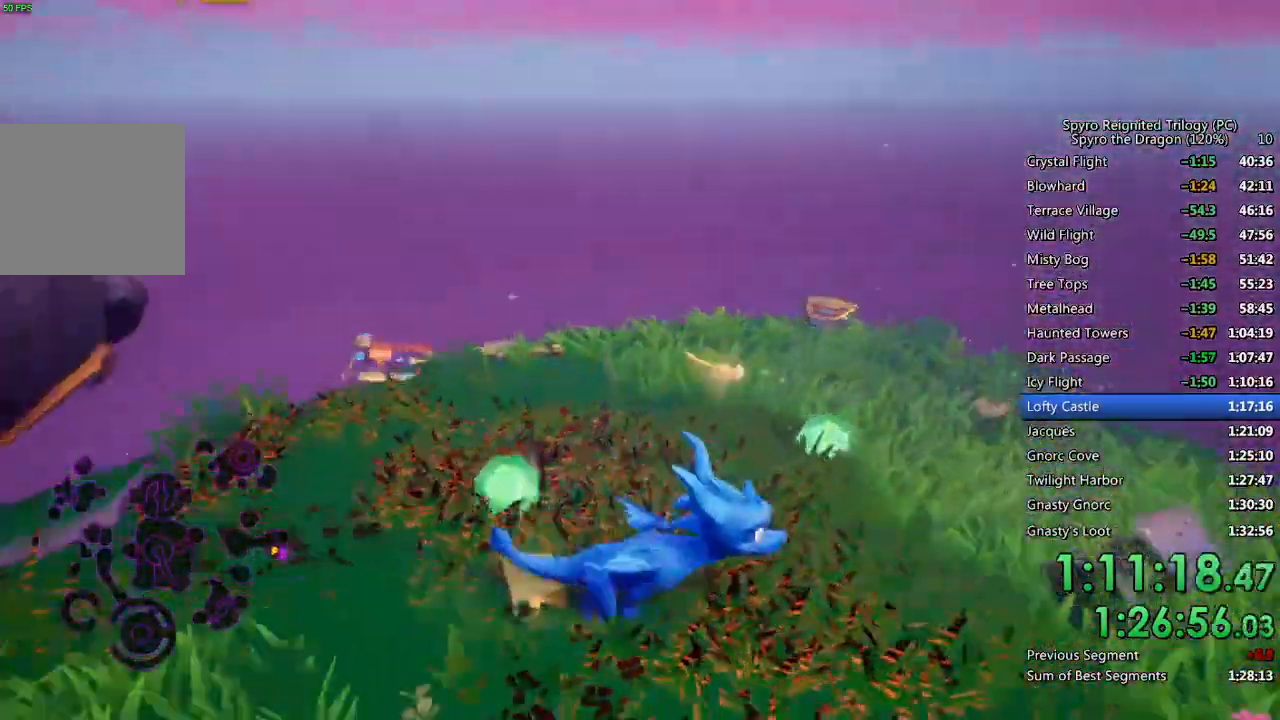
{"buttons": [], "left_stick": "up", "right_stick": "center", "events": [[50, "left_stick", "down-right"], [167, "left_stick", "center"], [300, "left_stick", "up"], [417, "right_stick", "center"]]}
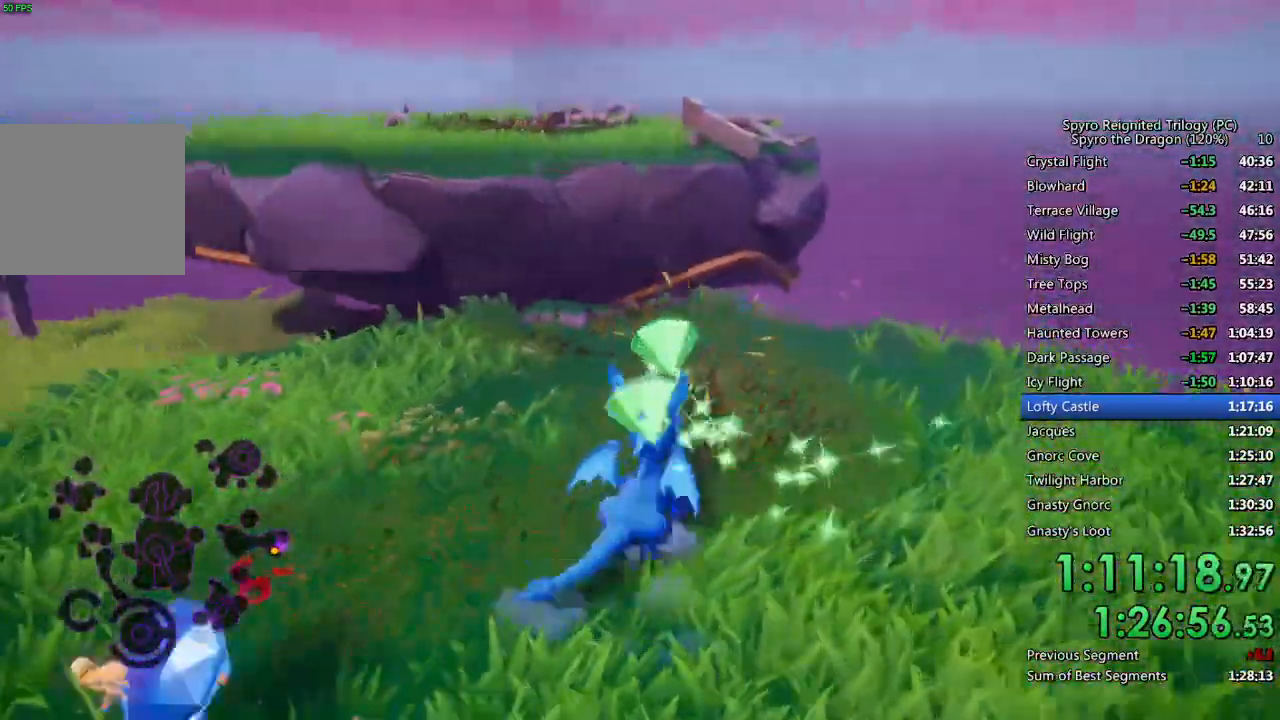
{"buttons": ["CROSS", "SQUARE"], "left_stick": "center", "right_stick": "center", "events": [[150, "SQUARE", "down"], [150, "left_stick", "up-left"], [250, "CROSS", "down"], [383, "left_stick", "center"]]}
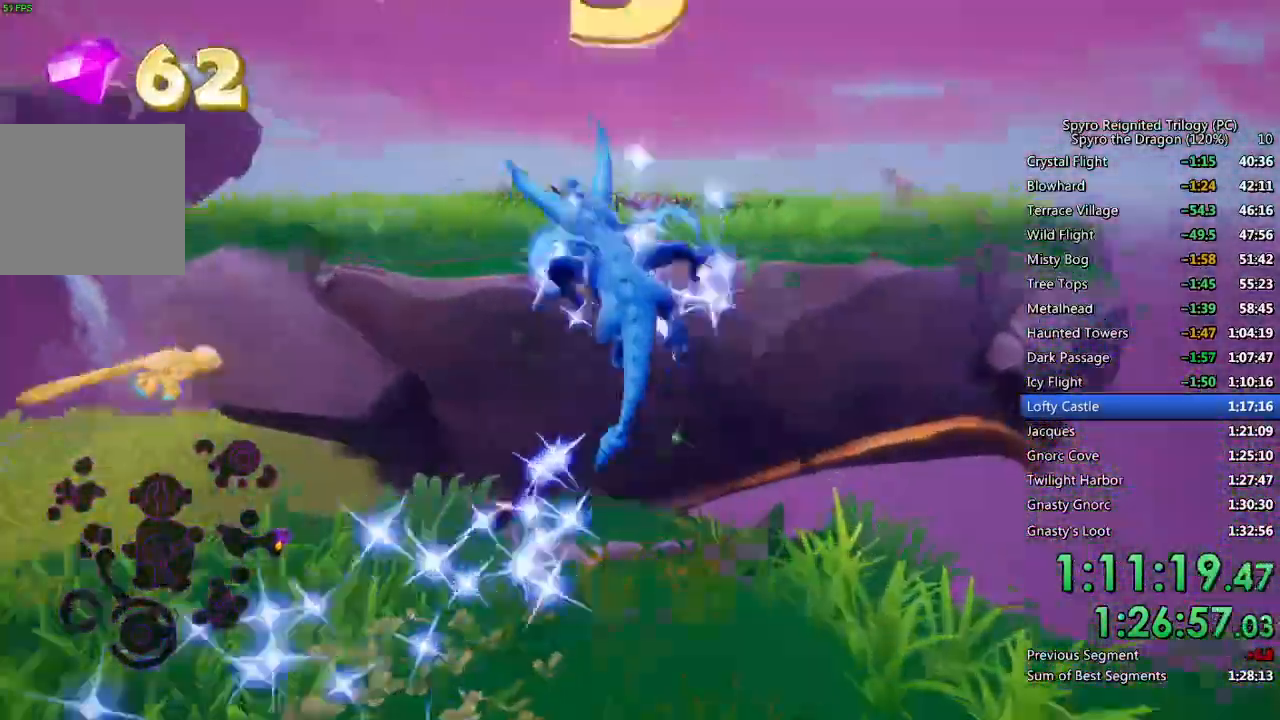
{"buttons": ["SQUARE"], "left_stick": "left", "right_stick": "center", "events": [[33, "left_stick", "up-left"], [167, "CROSS", "up"], [200, "left_stick", "center"], [333, "left_stick", "left"]]}
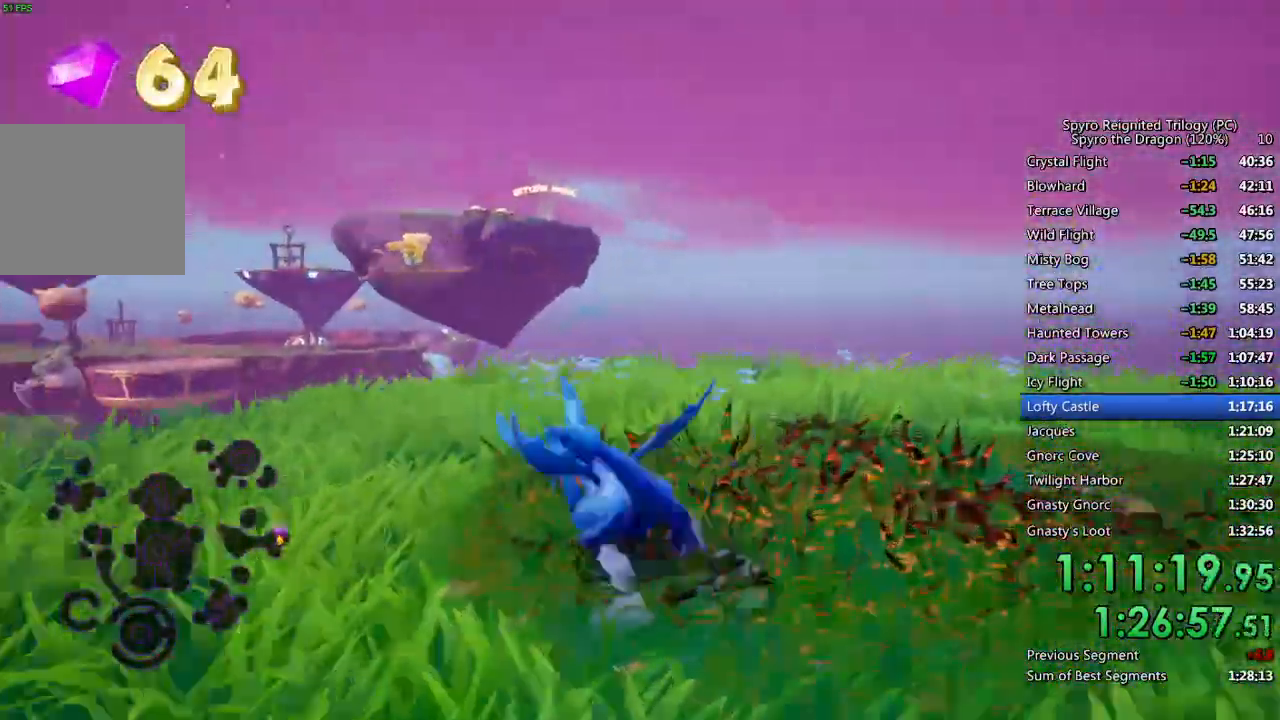
{"buttons": ["SQUARE"], "left_stick": "up-left", "right_stick": "center", "events": [[250, "left_stick", "up-left"]]}
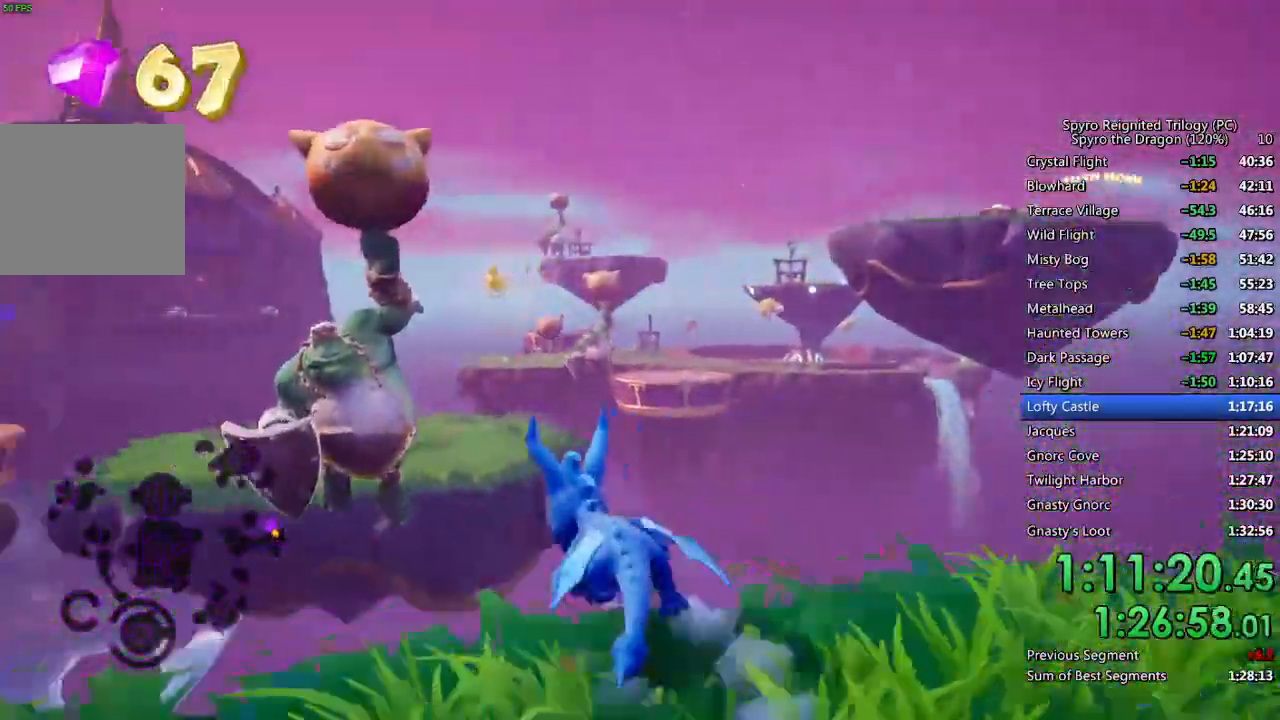
{"buttons": ["CROSS"], "left_stick": "up", "right_stick": "center", "events": [[17, "CROSS", "down"], [233, "left_stick", "up"], [367, "SQUARE", "up"]]}
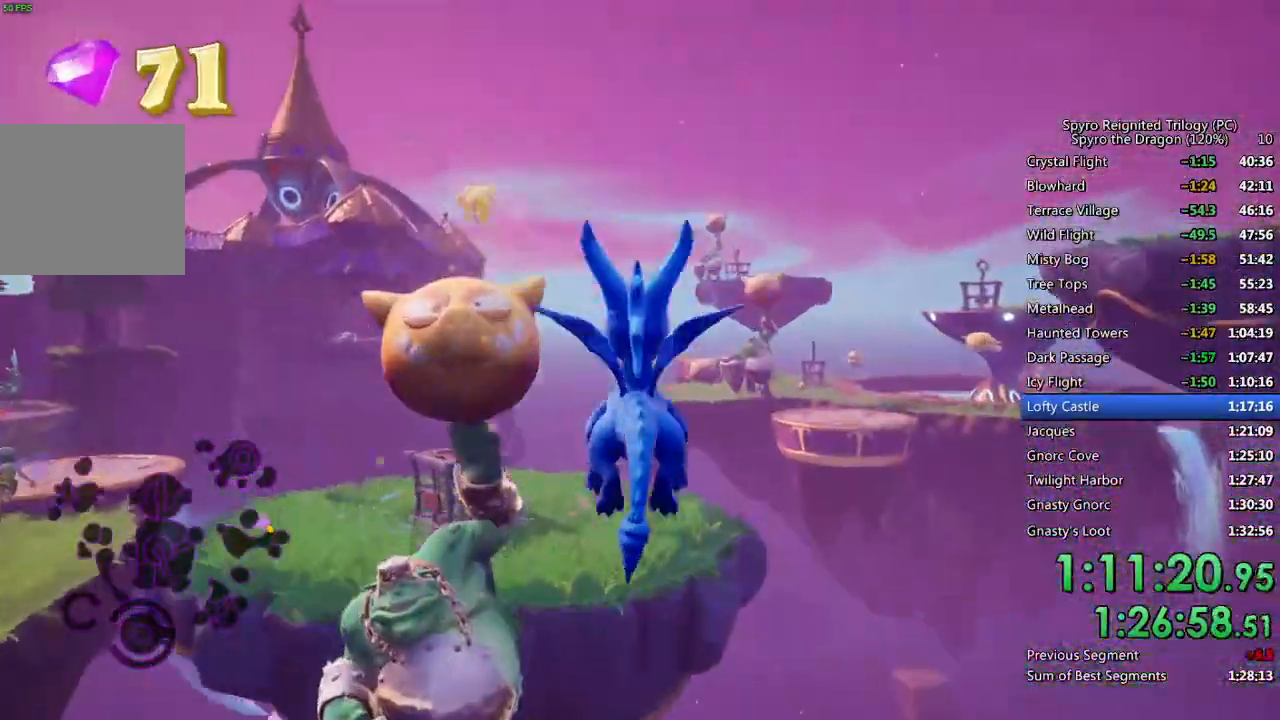
{"buttons": [], "left_stick": "up-left", "right_stick": "center", "events": [[17, "CROSS", "up"], [17, "left_stick", "up-left"], [300, "CIRCLE", "down"], [367, "CIRCLE", "up"], [417, "CIRCLE", "down"], [500, "CIRCLE", "up"]]}
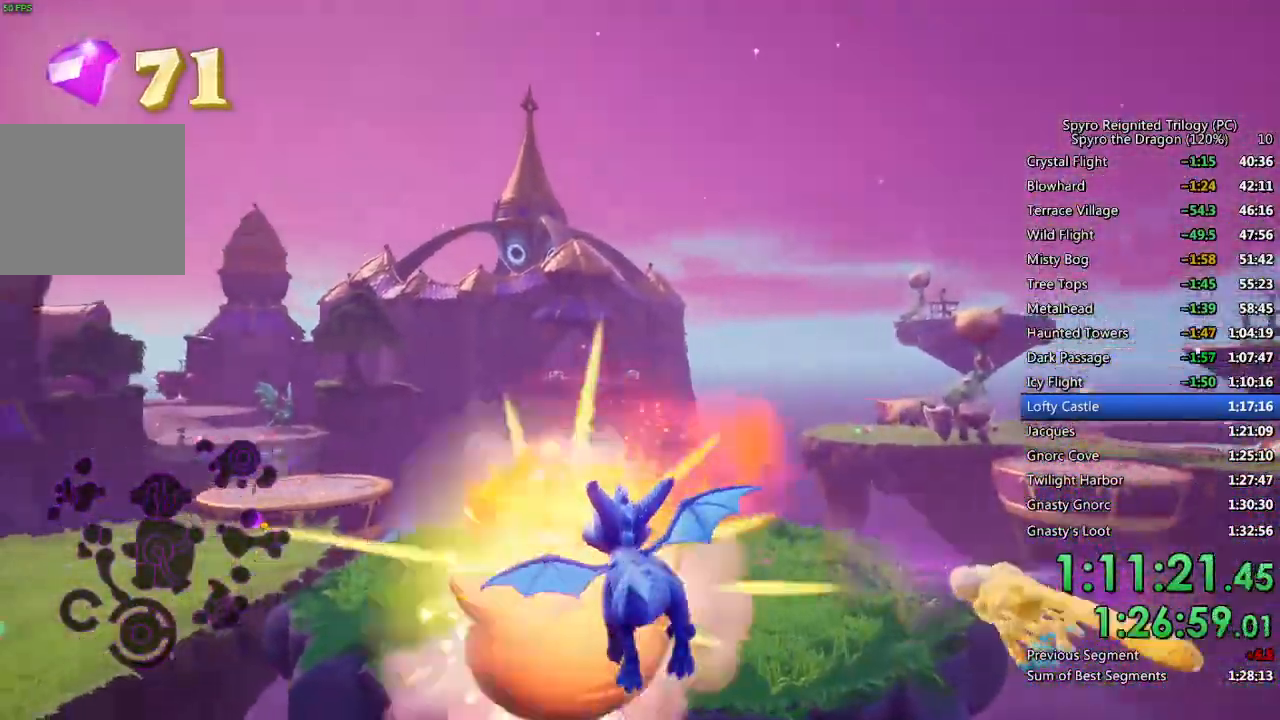
{"buttons": ["CIRCLE"], "left_stick": "up", "right_stick": "center", "events": [[33, "CIRCLE", "down"], [67, "left_stick", "up-right"], [150, "CIRCLE", "up"], [167, "left_stick", "up"], [500, "CIRCLE", "down"]]}
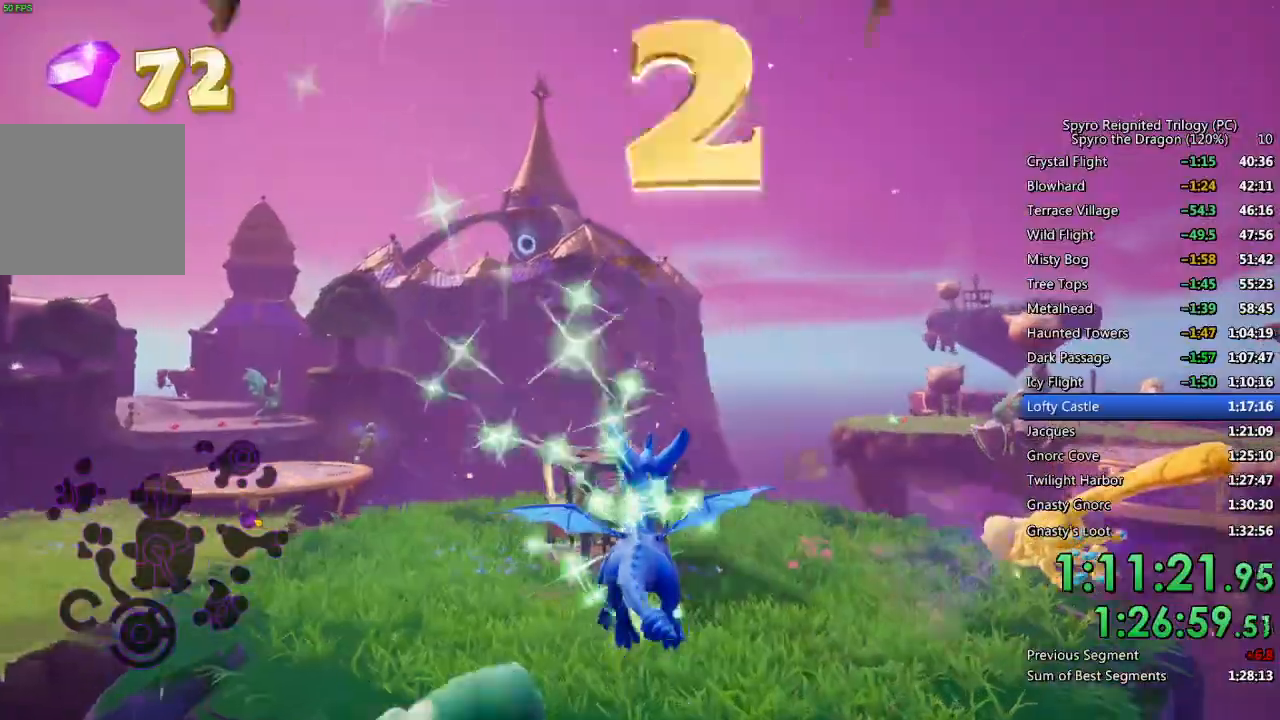
{"buttons": [], "left_stick": "up-right", "right_stick": "down-left", "events": [[100, "CIRCLE", "up"], [183, "SQUARE", "down"], [350, "left_stick", "up-right"], [467, "SQUARE", "up"], [467, "right_stick", "down-left"]]}
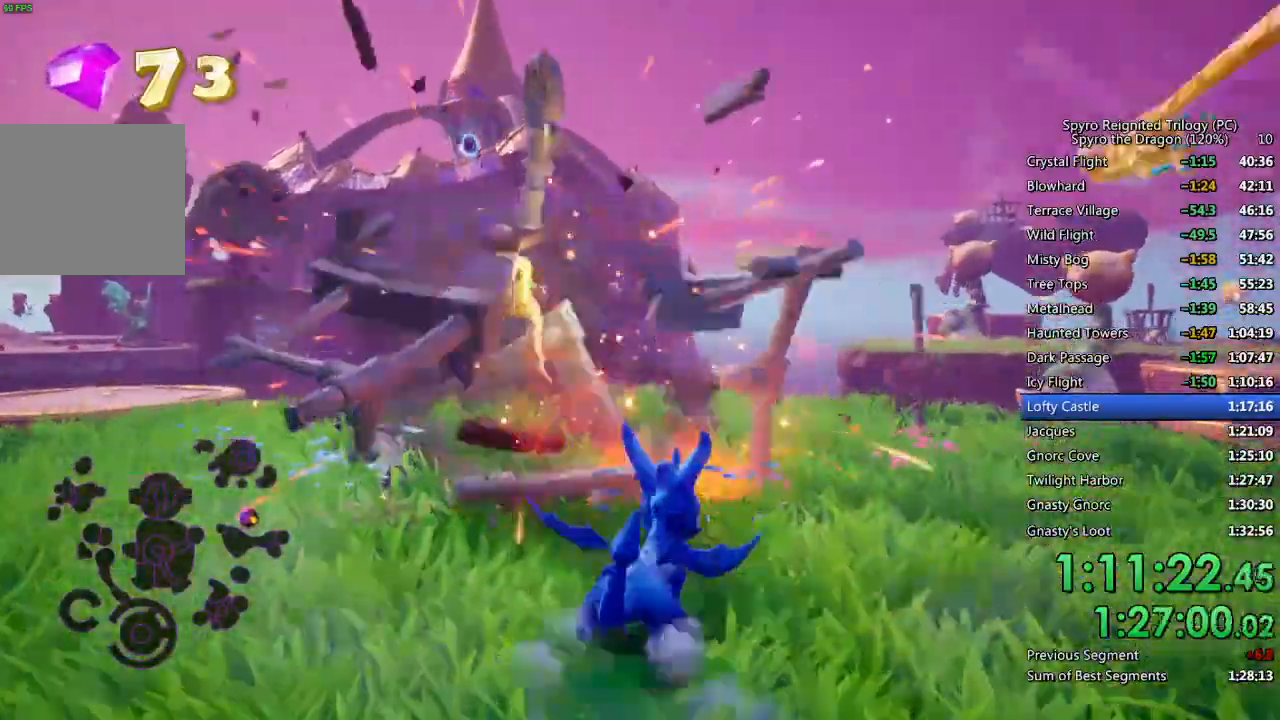
{"buttons": [], "left_stick": "up-right", "right_stick": "left", "events": [[383, "right_stick", "left"]]}
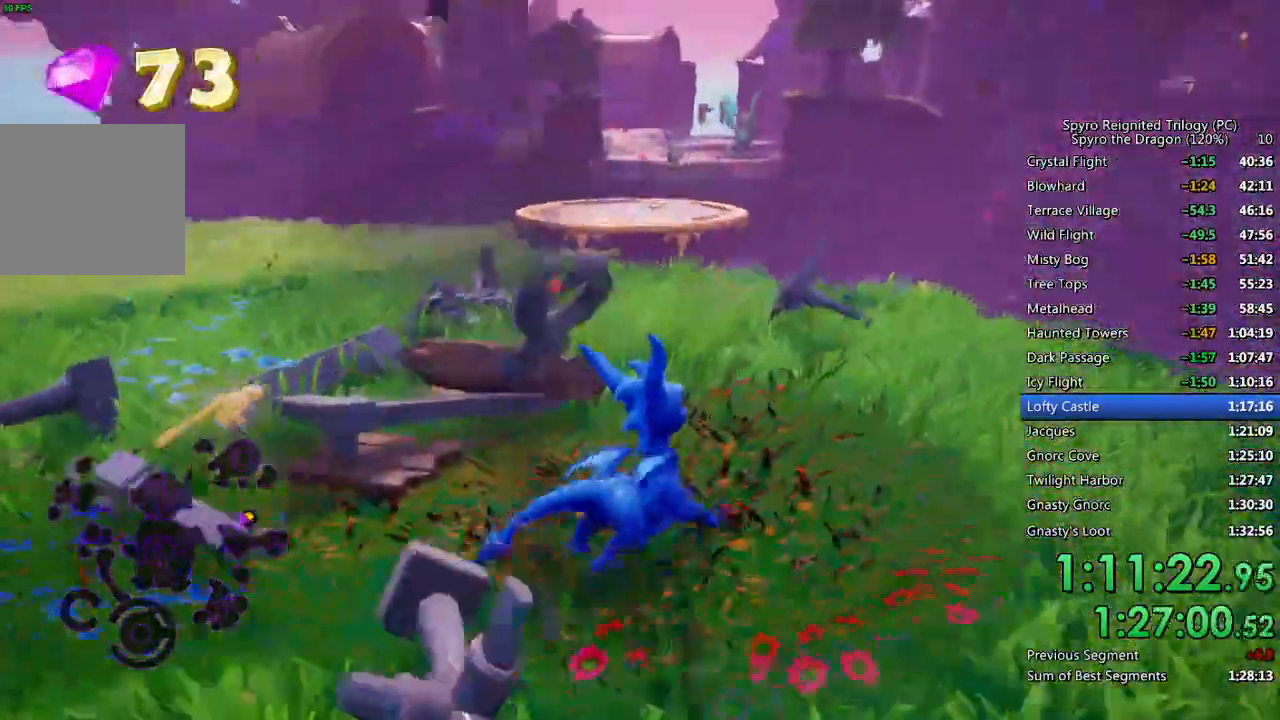
{"buttons": ["SQUARE"], "left_stick": "up-left", "right_stick": "left", "events": [[217, "left_stick", "up-left"], [333, "SQUARE", "down"]]}
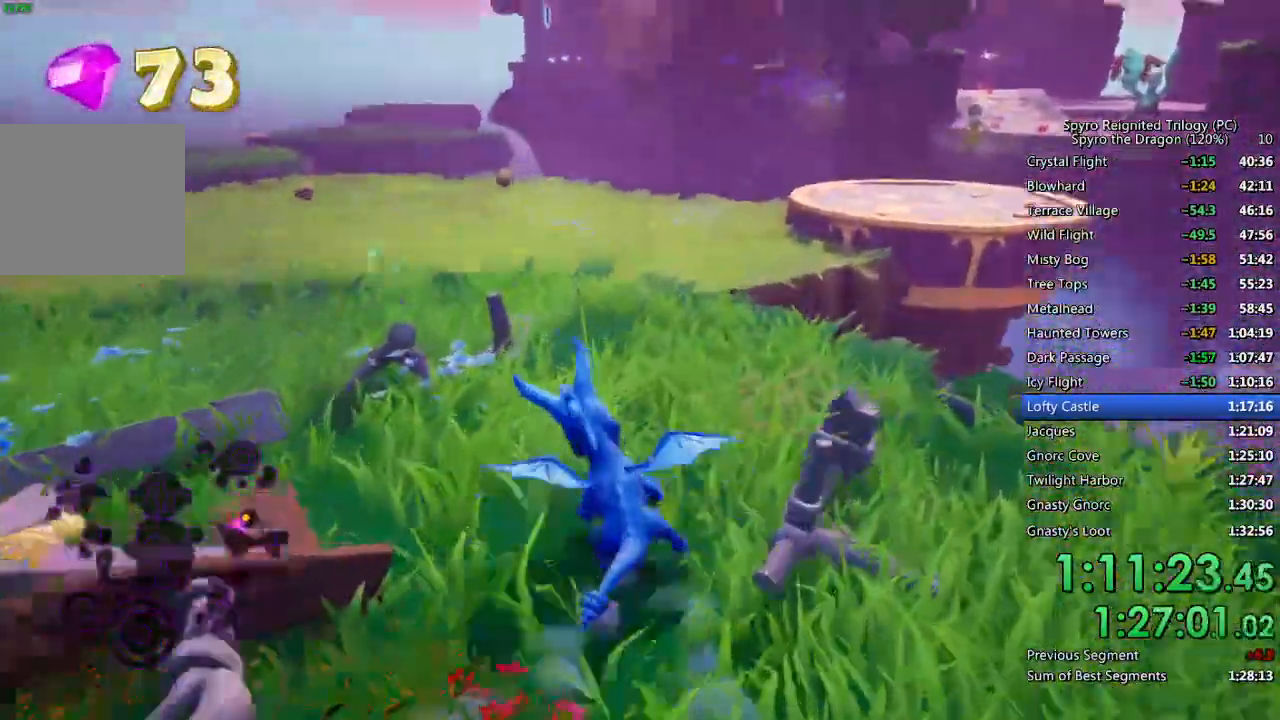
{"buttons": ["CROSS", "SQUARE"], "left_stick": "up", "right_stick": "center", "events": [[50, "right_stick", "center"], [150, "left_stick", "center"], [333, "left_stick", "up"], [350, "CROSS", "down"]]}
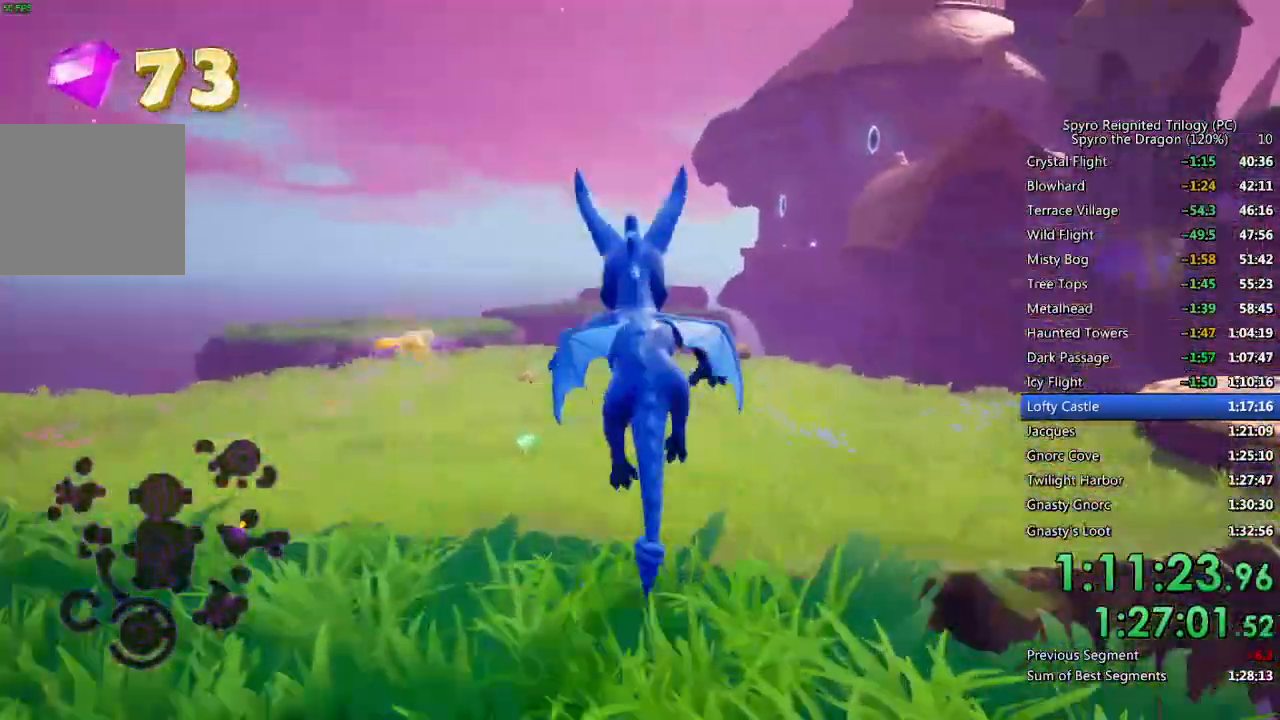
{"buttons": [], "left_stick": "up", "right_stick": "center", "events": [[150, "SQUARE", "up"], [183, "CROSS", "up"], [233, "CROSS", "down"], [300, "CROSS", "up"], [333, "right_stick", "down-left"], [500, "right_stick", "center"]]}
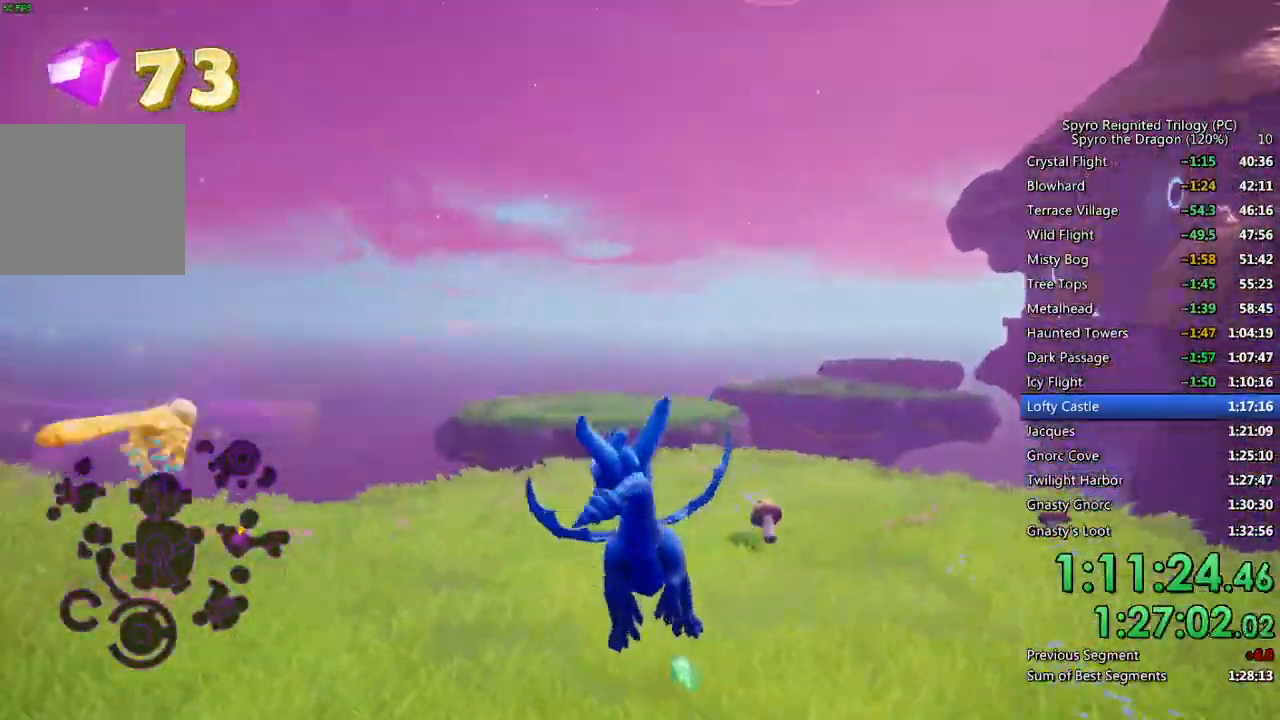
{"buttons": [], "left_stick": "up", "right_stick": "left", "events": [[17, "SQUARE", "down"], [200, "SQUARE", "up"], [267, "right_stick", "left"]]}
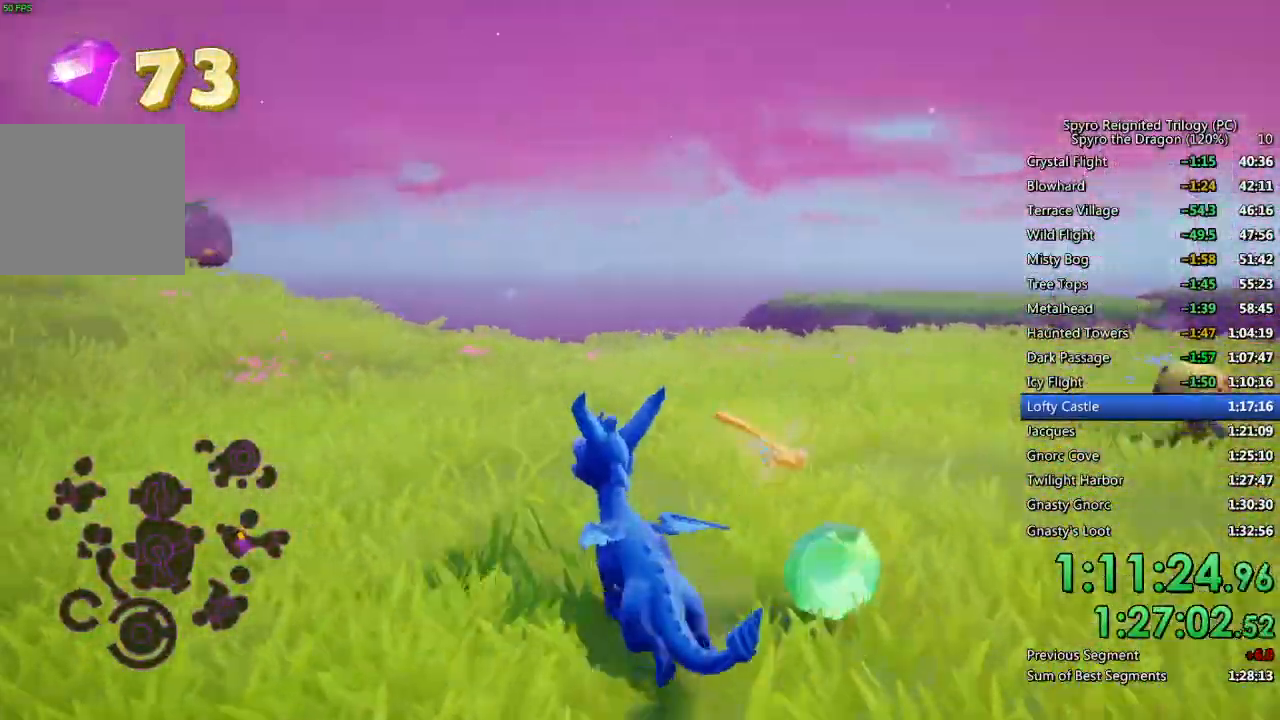
{"buttons": ["L1", "L2"], "left_stick": "down-right", "right_stick": "center", "events": [[100, "left_stick", "center"], [133, "right_stick", "center"], [217, "left_stick", "down-right"], [417, "L1", "down"], [417, "L2", "down"]]}
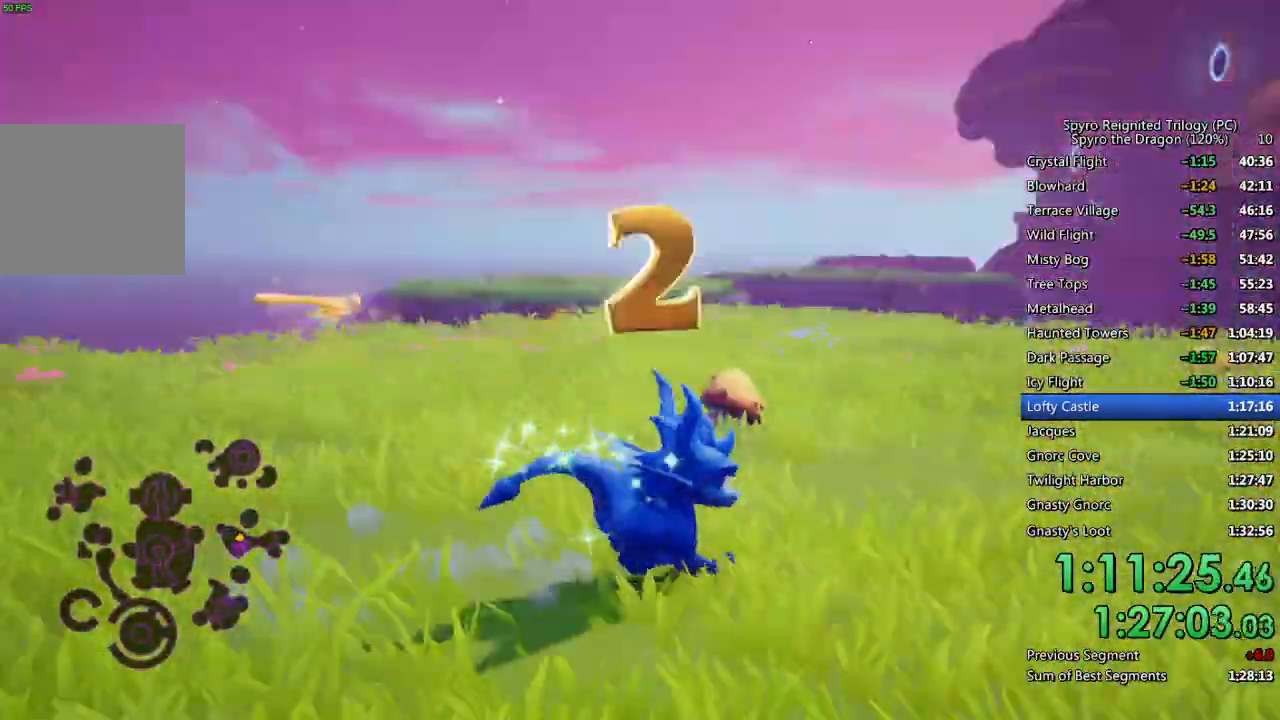
{"buttons": [], "left_stick": "up-right", "right_stick": "right", "events": [[33, "L1", "up"], [33, "left_stick", "right"], [50, "L2", "up"], [133, "L2", "down"], [183, "SQUARE", "down"], [233, "L1", "down"], [250, "left_stick", "up-right"], [300, "L1", "up"], [300, "L2", "up"], [350, "SQUARE", "up"], [467, "right_stick", "right"]]}
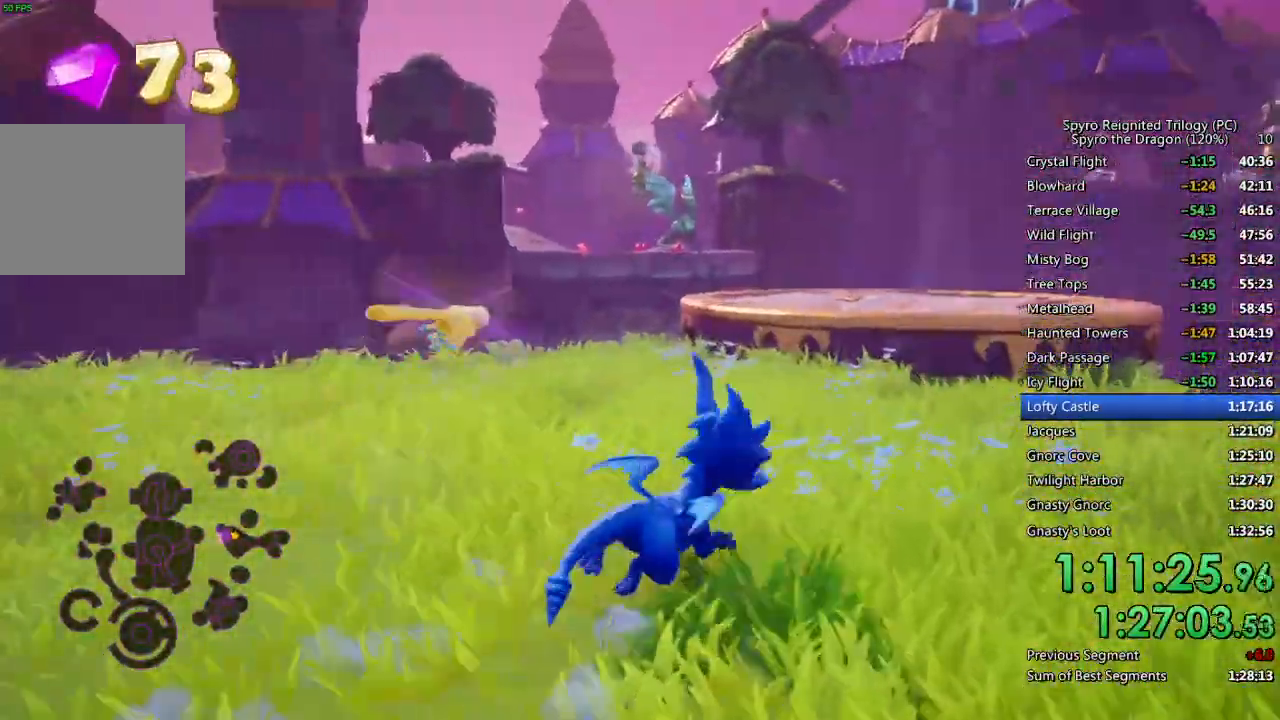
{"buttons": ["CROSS"], "left_stick": "up-left", "right_stick": "center", "events": [[83, "right_stick", "center"], [133, "SQUARE", "down"], [150, "left_stick", "up"], [250, "left_stick", "up-left"], [317, "SQUARE", "up"], [417, "CROSS", "down"]]}
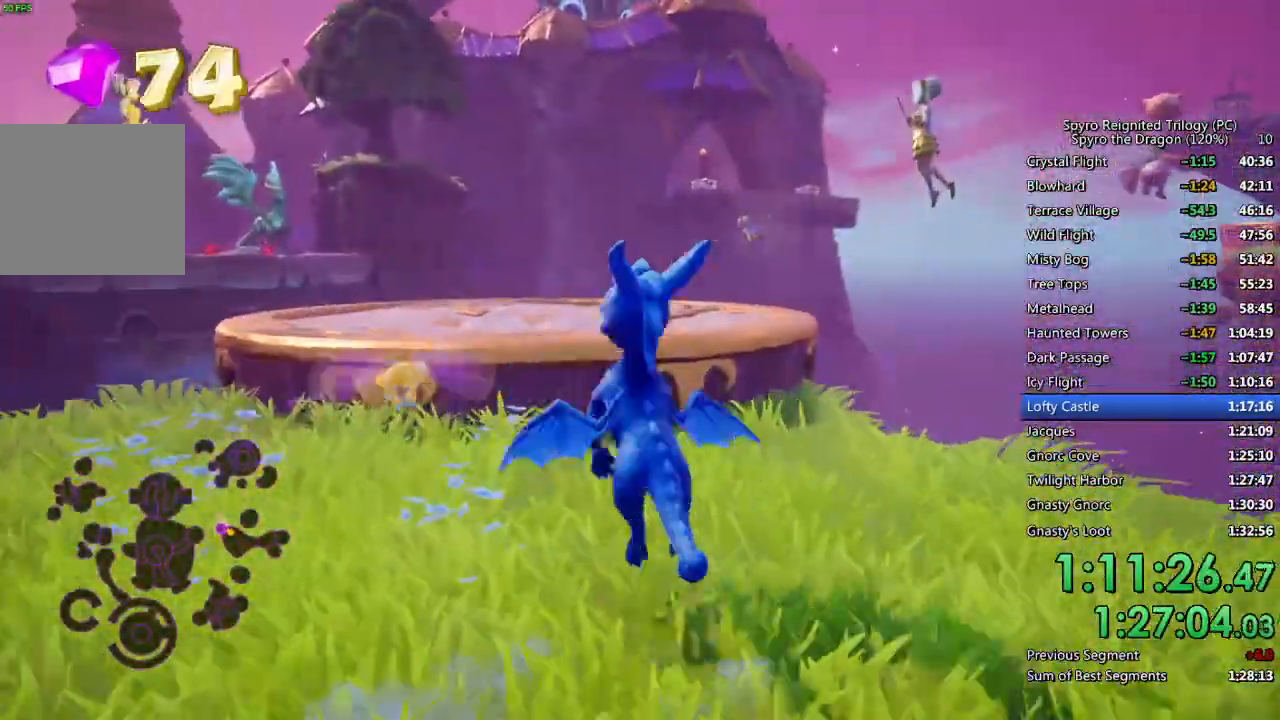
{"buttons": [], "left_stick": "up", "right_stick": "left", "events": [[200, "CROSS", "up"], [250, "CROSS", "down"], [350, "CROSS", "up"], [367, "left_stick", "up"], [450, "right_stick", "left"]]}
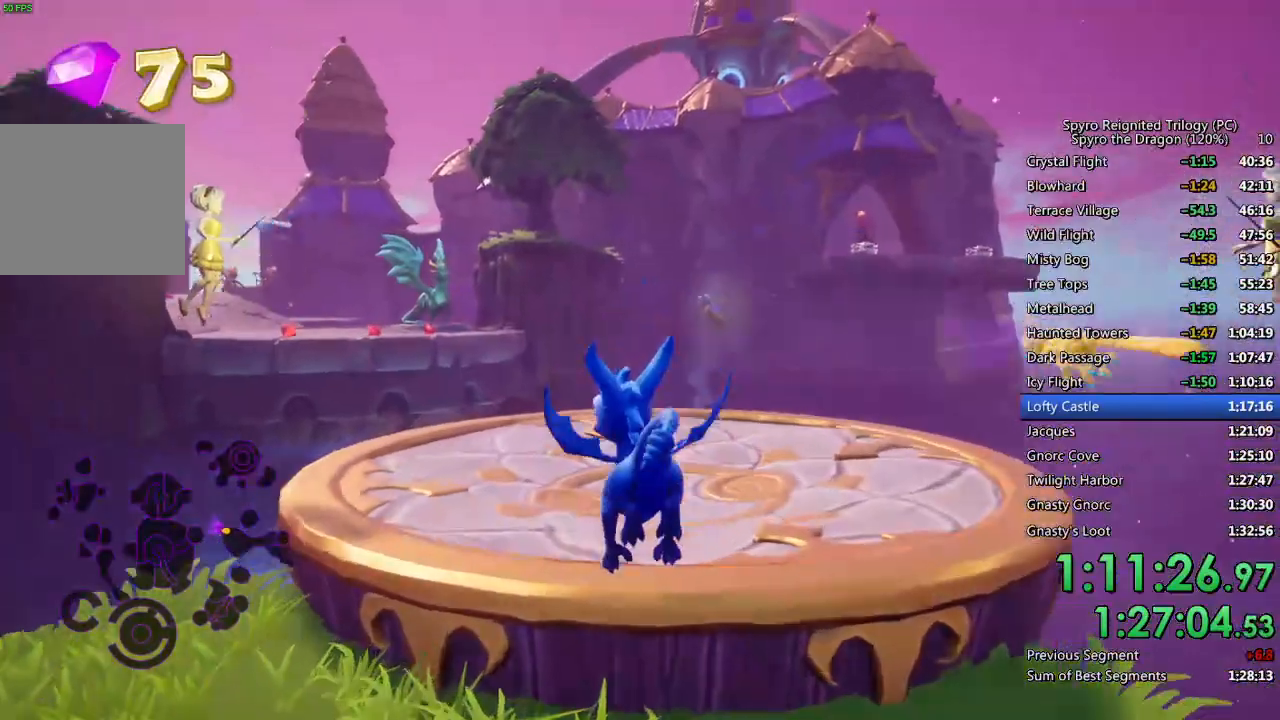
{"buttons": [], "left_stick": "up-right", "right_stick": "center", "events": [[133, "right_stick", "center"], [250, "left_stick", "up-right"], [367, "left_stick", "center"], [483, "left_stick", "up-right"]]}